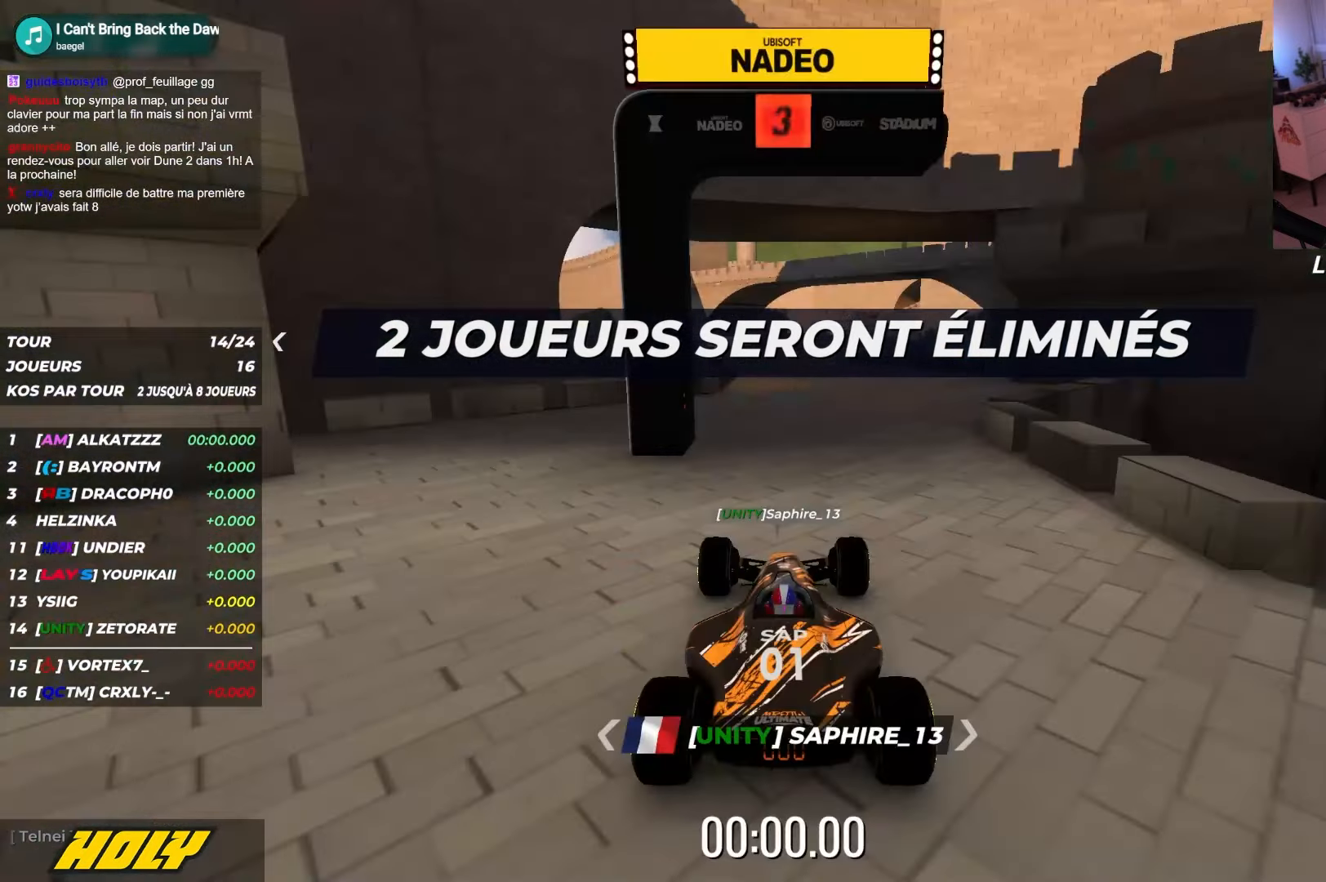
Gameplay with keyboard; each line is a JSON object with the keys held at the frame after it. "events" lists presses ("down") and releases ("up") of "down", "left", "right" and "up" between this image and that frame as [ms after this image, input, new state], when the widget could be followed in between. No other keys are recorded. Mouse input is not recorded.
{"keys": ["up"], "events": [[100, "up", "up"], [134, "up", "down"]]}
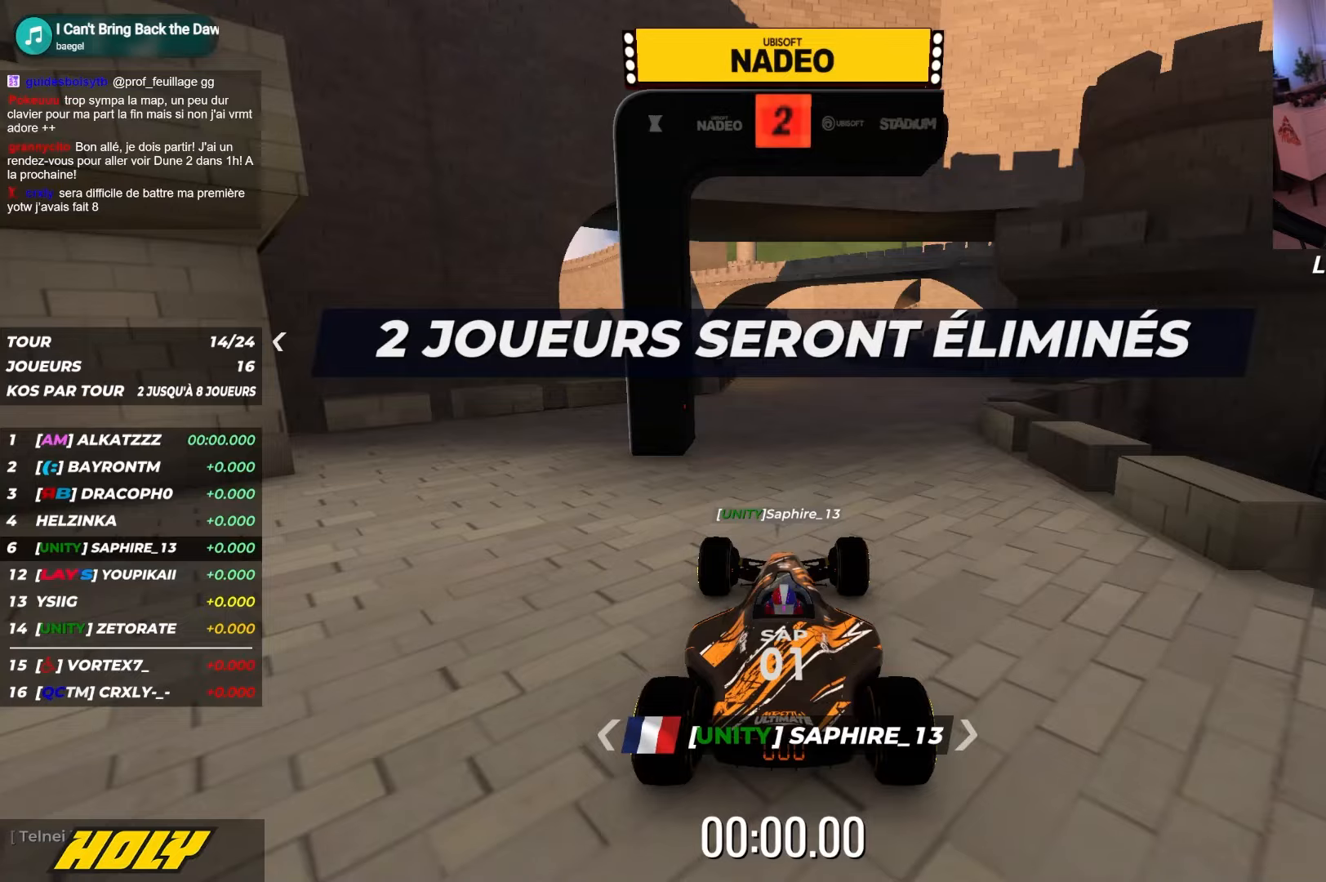
{"keys": ["up"], "events": []}
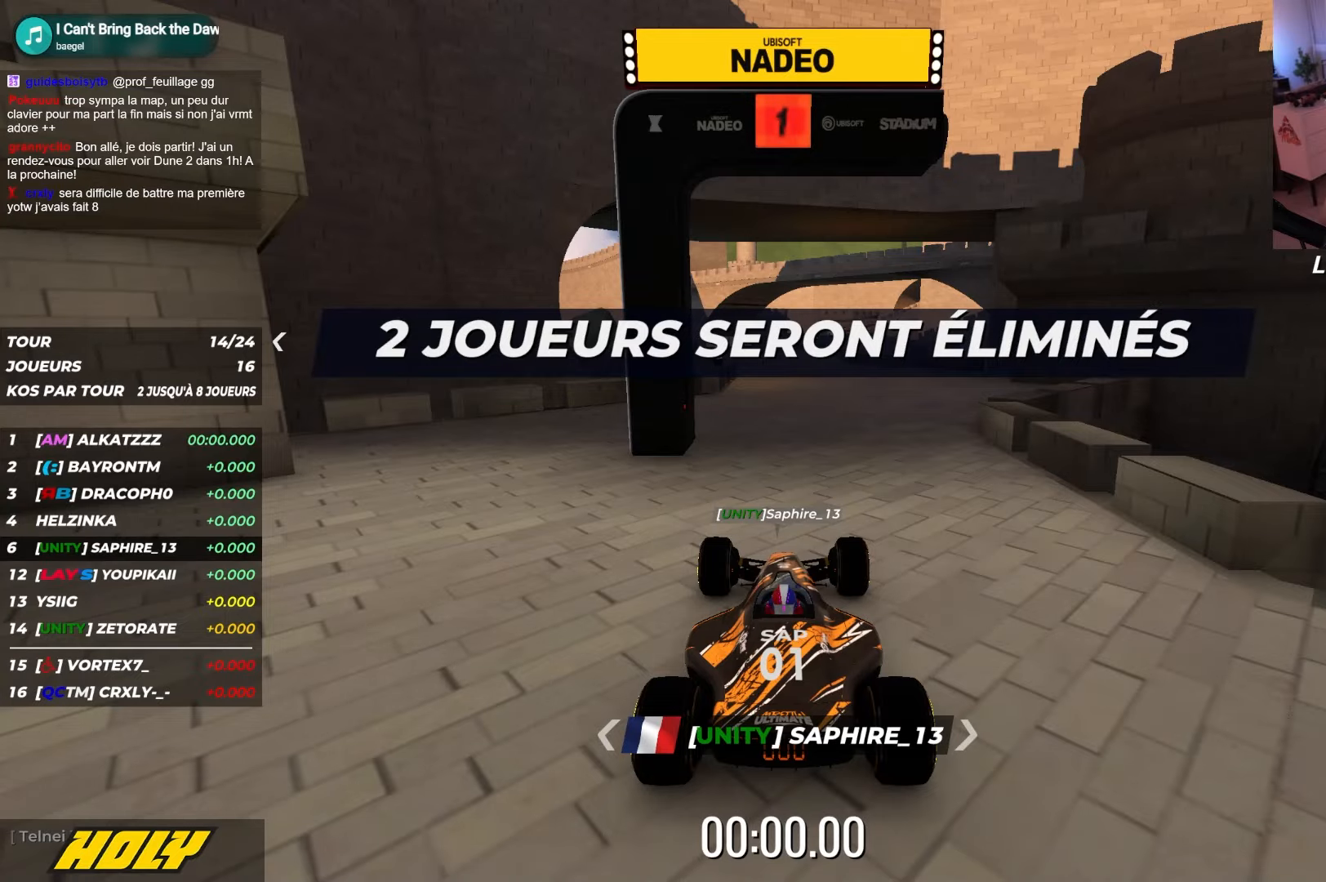
{"keys": ["up"], "events": []}
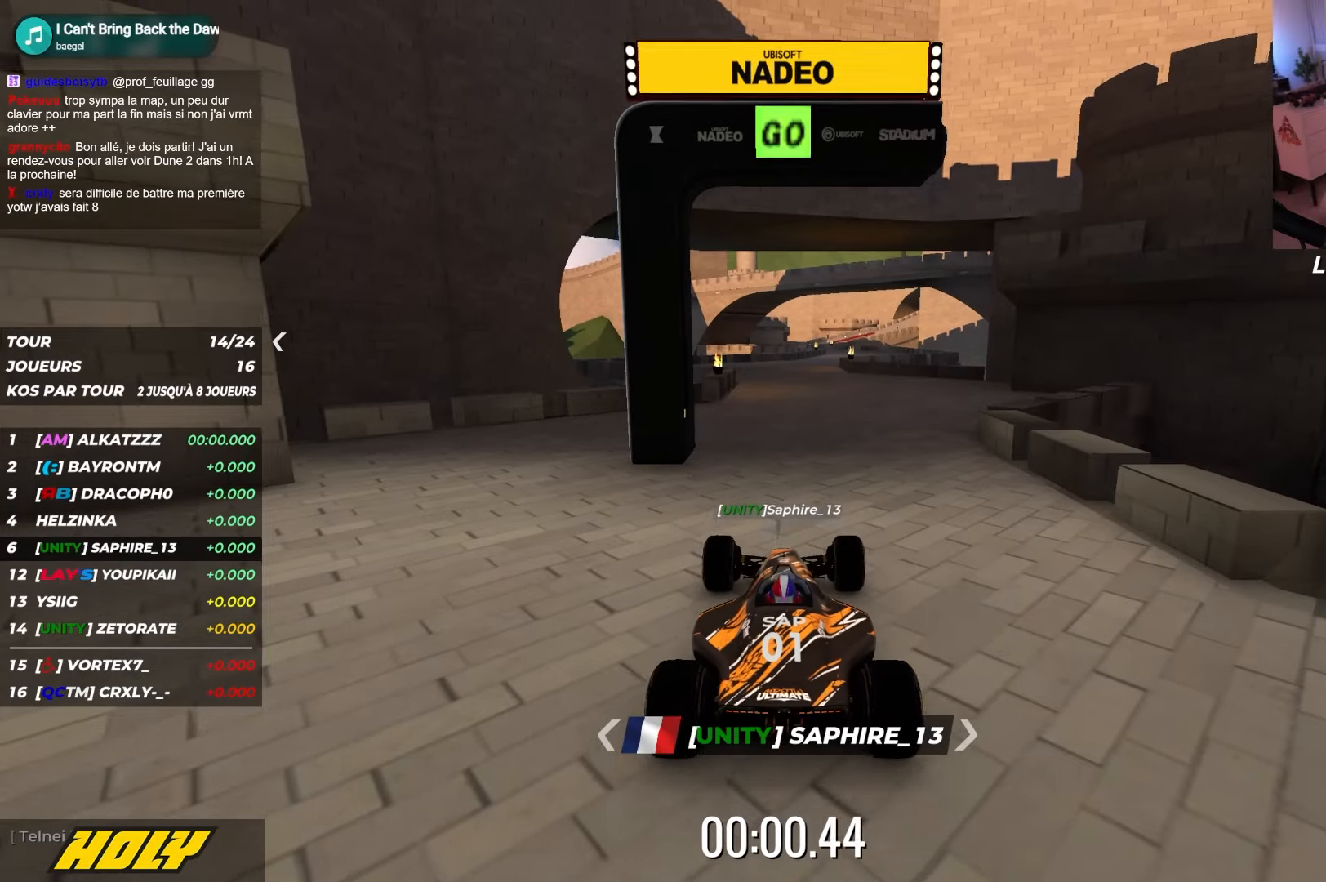
{"keys": ["up"], "events": []}
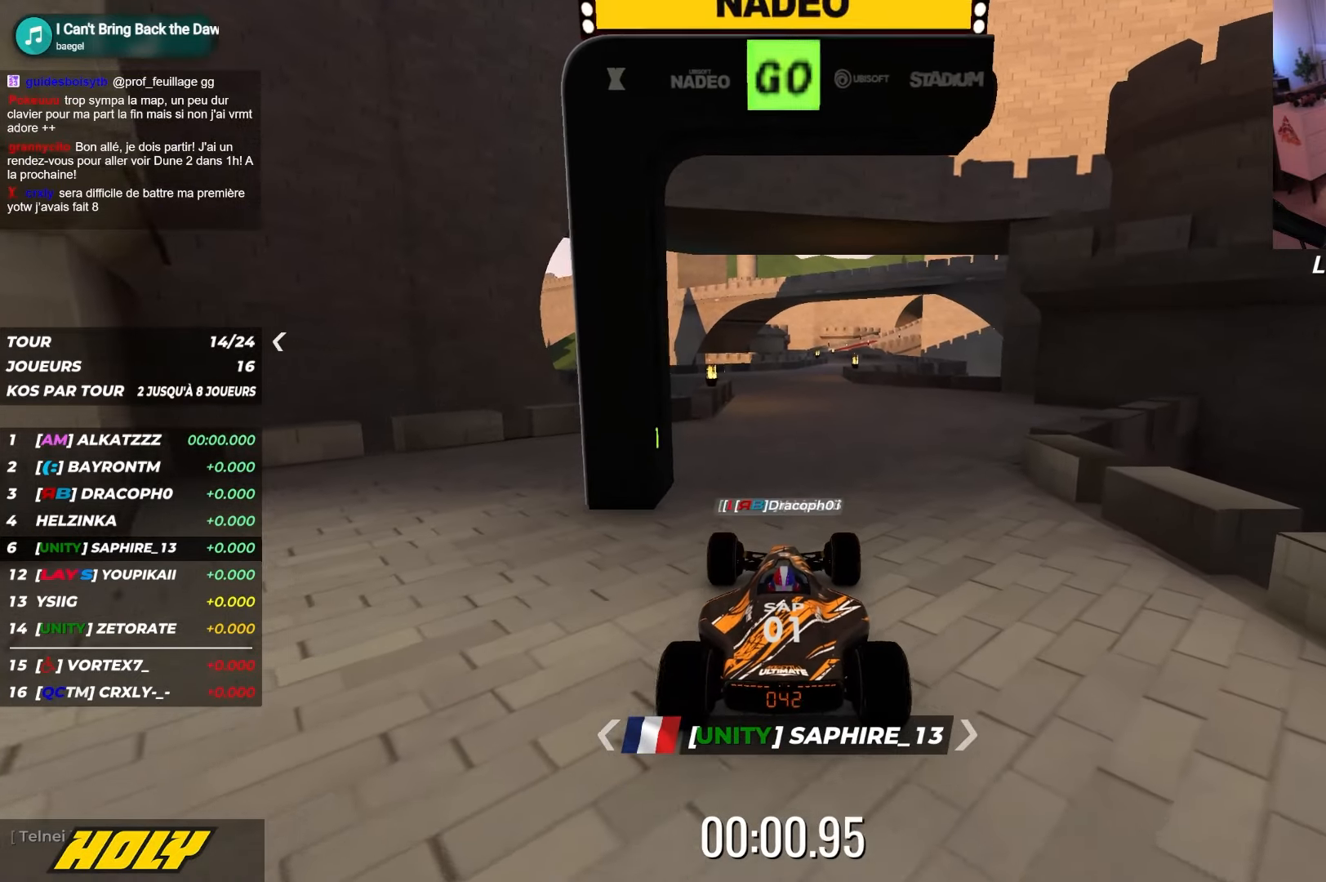
{"keys": ["up"], "events": []}
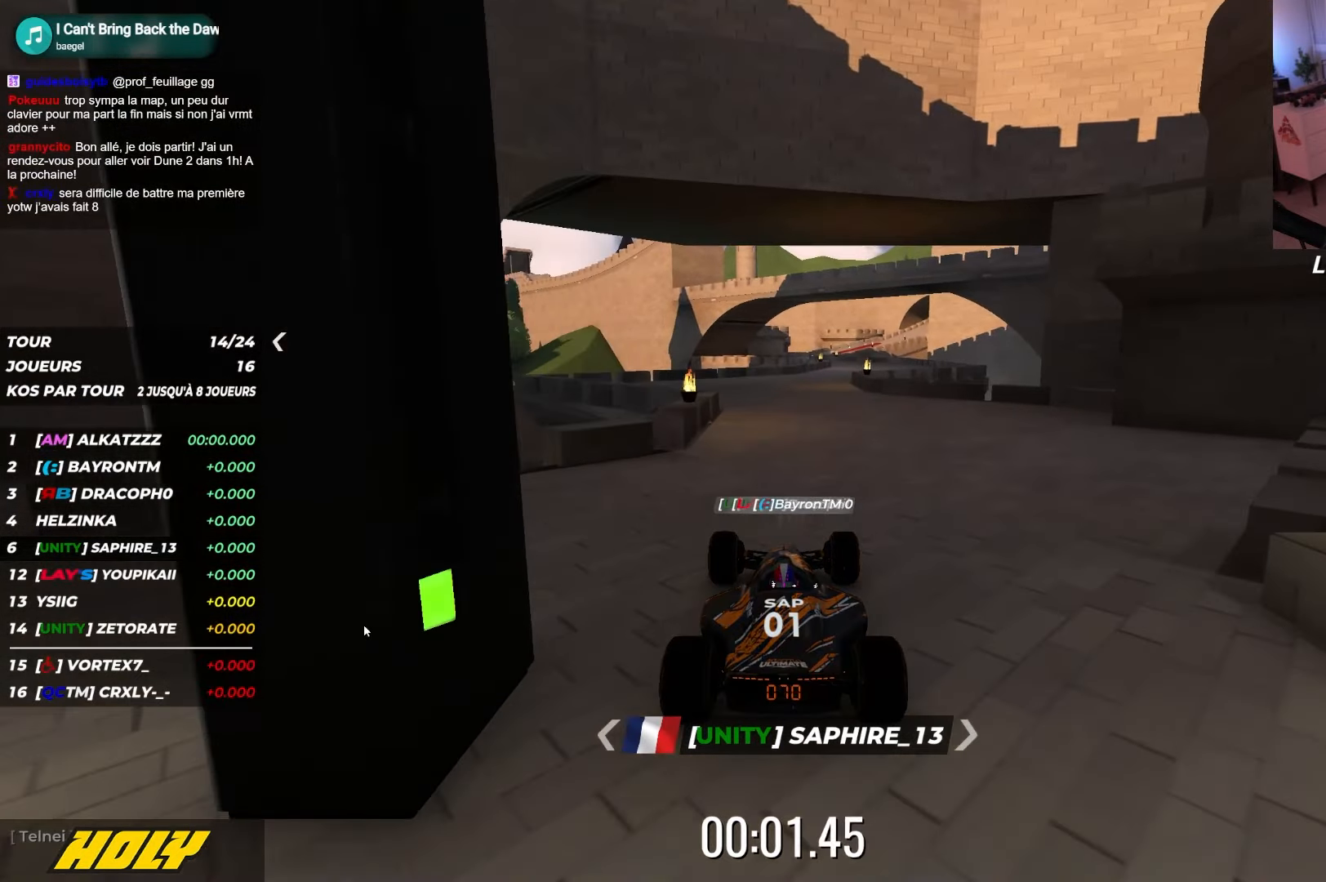
{"keys": ["up"], "events": []}
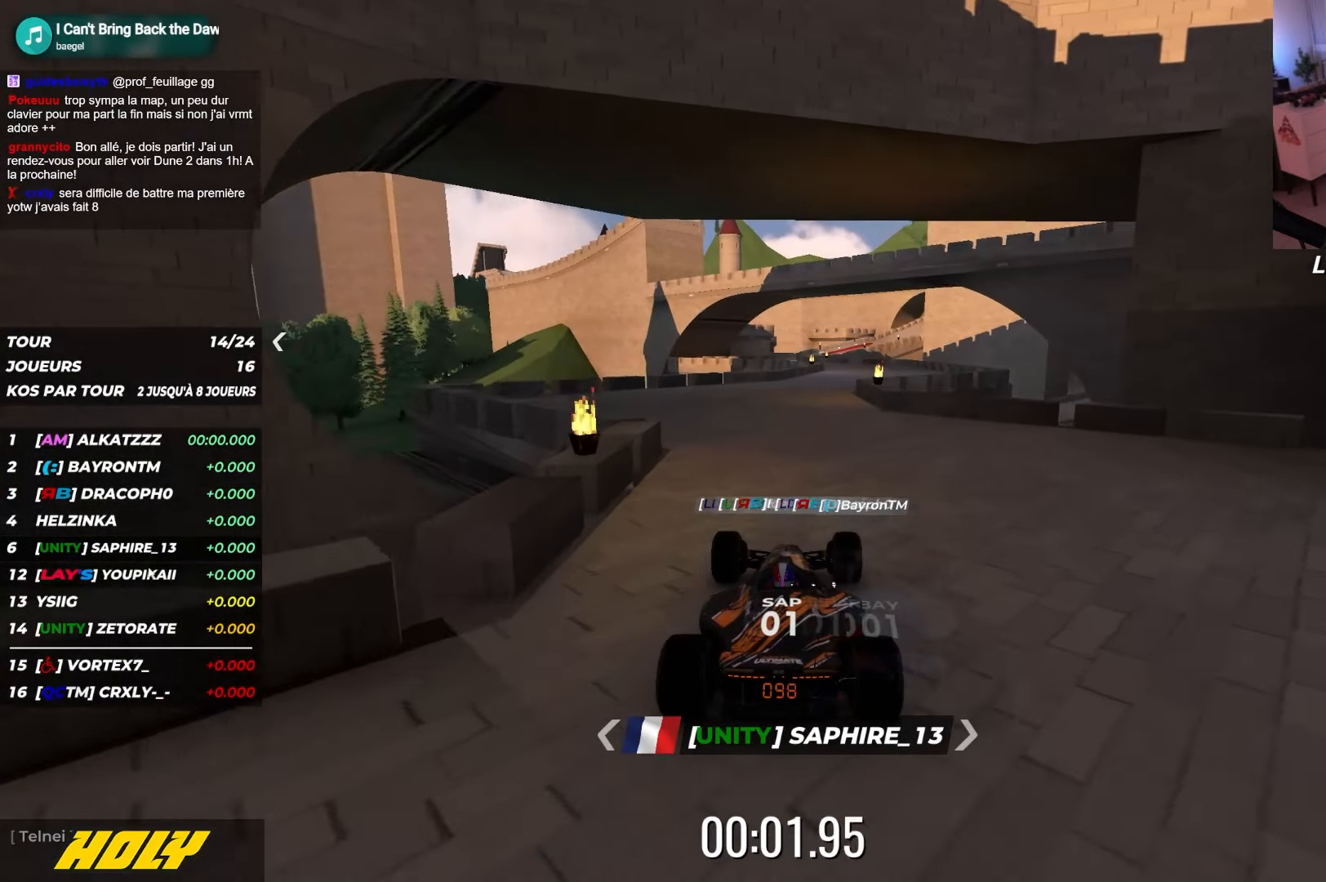
{"keys": ["up"], "events": [[250, "right", "down"], [400, "right", "up"]]}
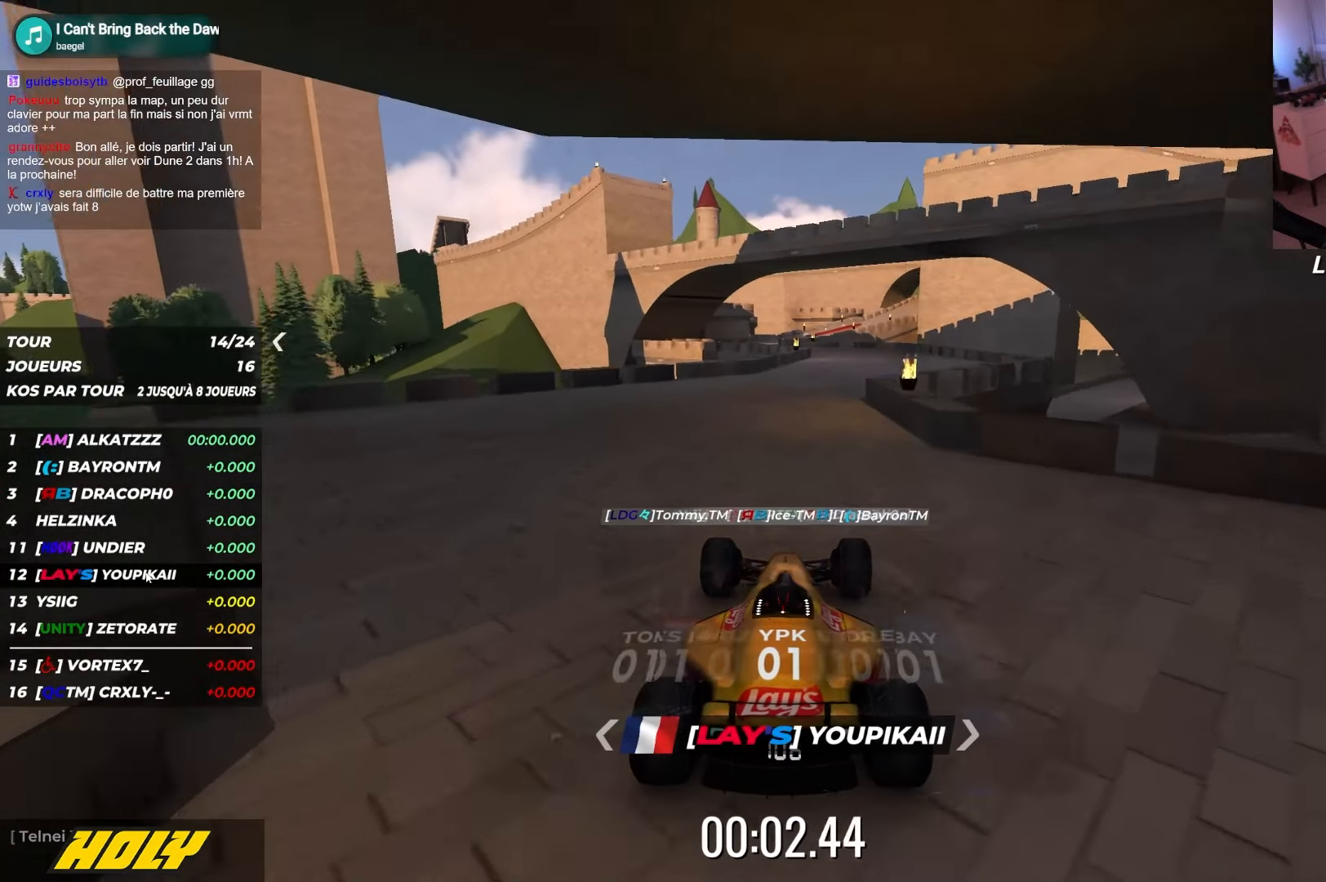
{"keys": ["up"], "events": [[50, "right", "down"], [284, "right", "up"]]}
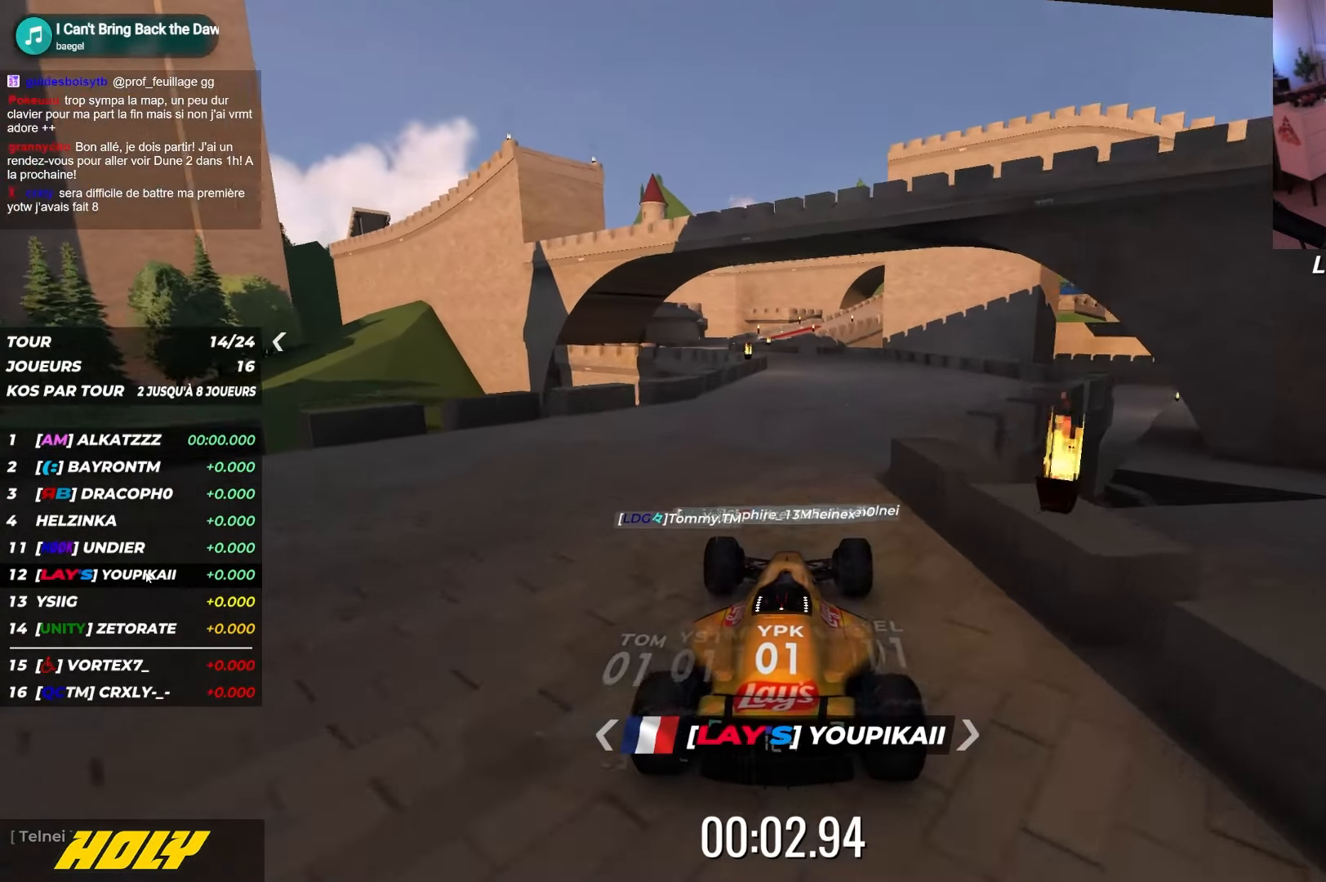
{"keys": ["up"], "events": []}
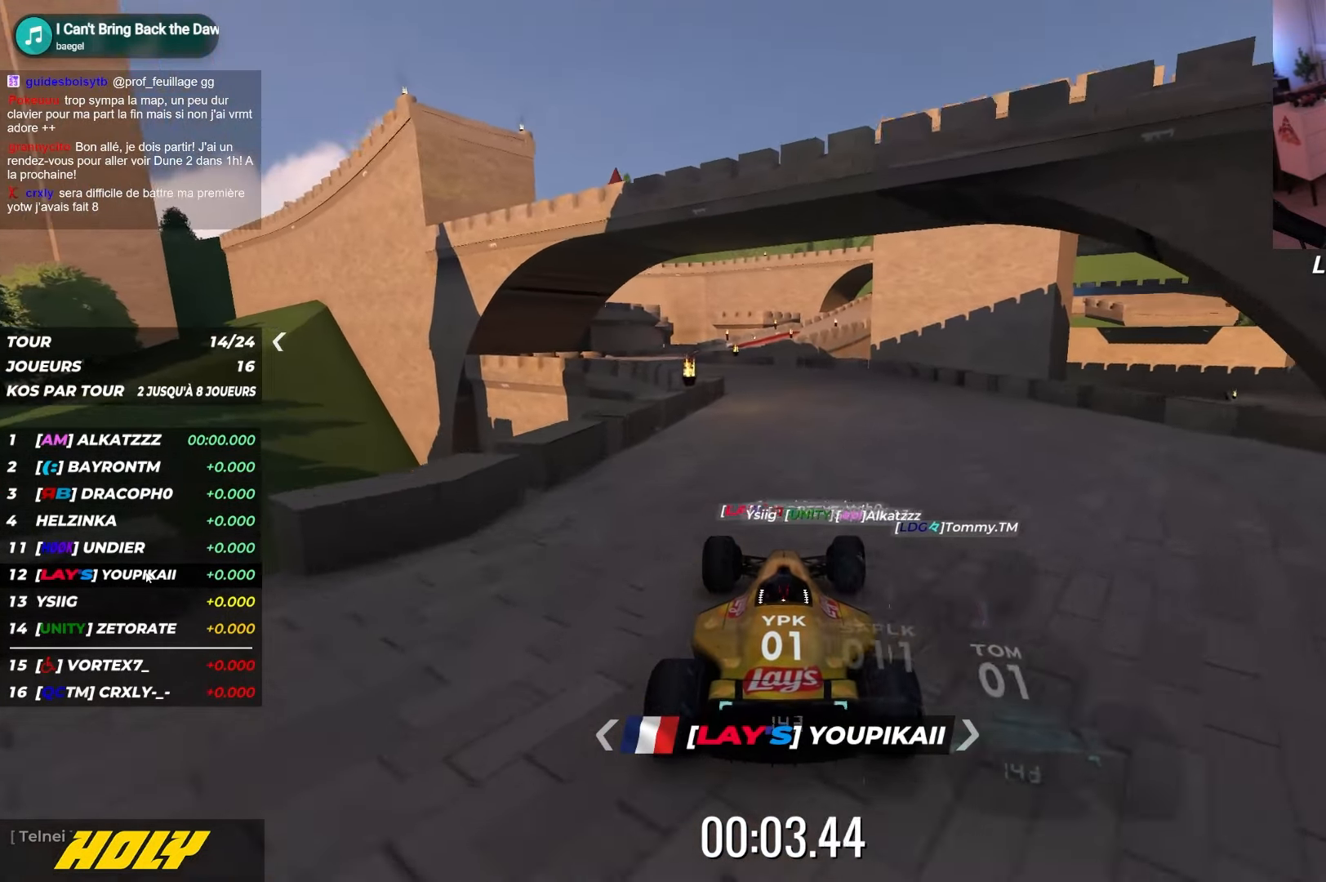
{"keys": ["left", "up"], "events": [[50, "left", "down"], [150, "left", "up"], [284, "left", "down"]]}
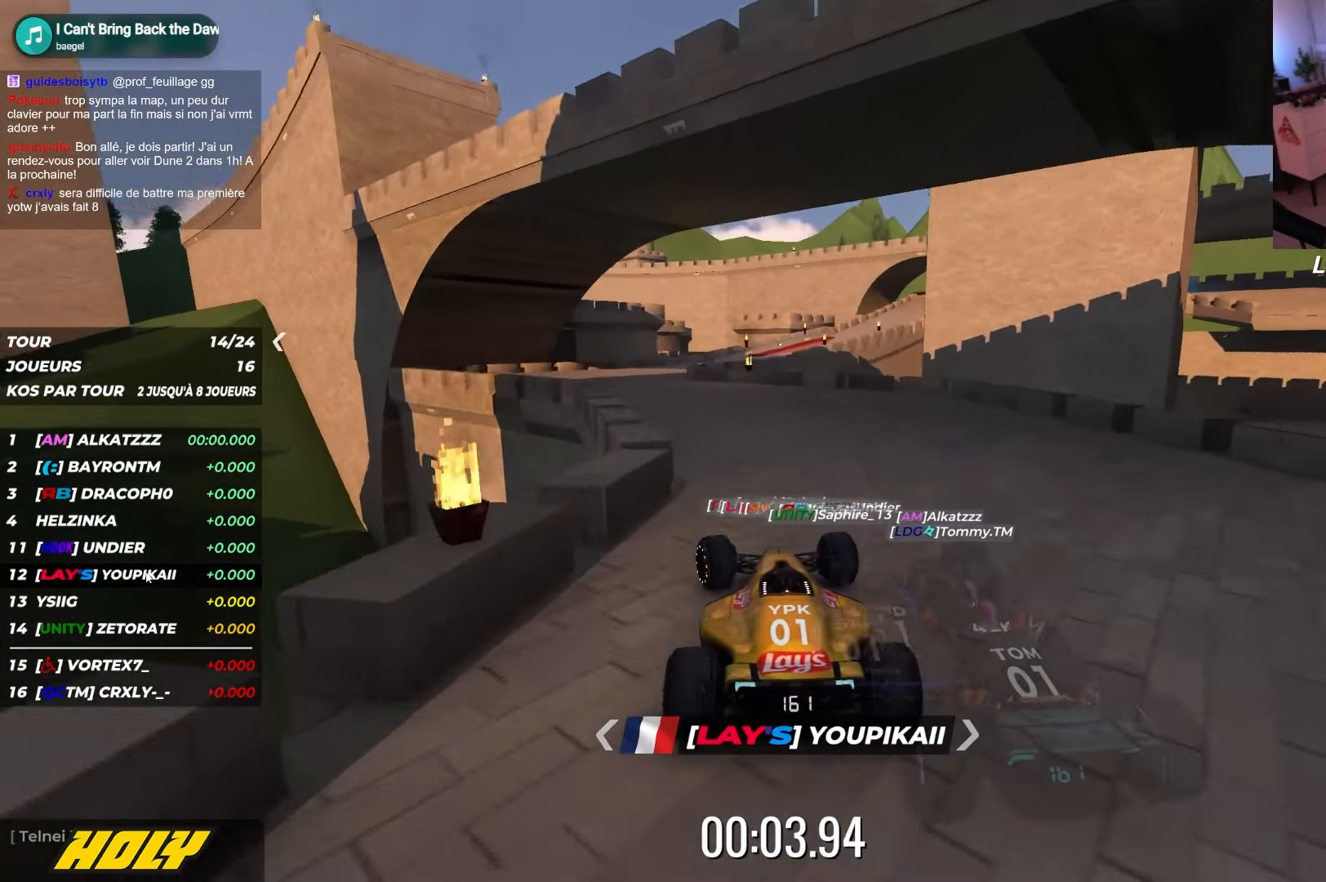
{"keys": ["up"], "events": [[284, "left", "up"]]}
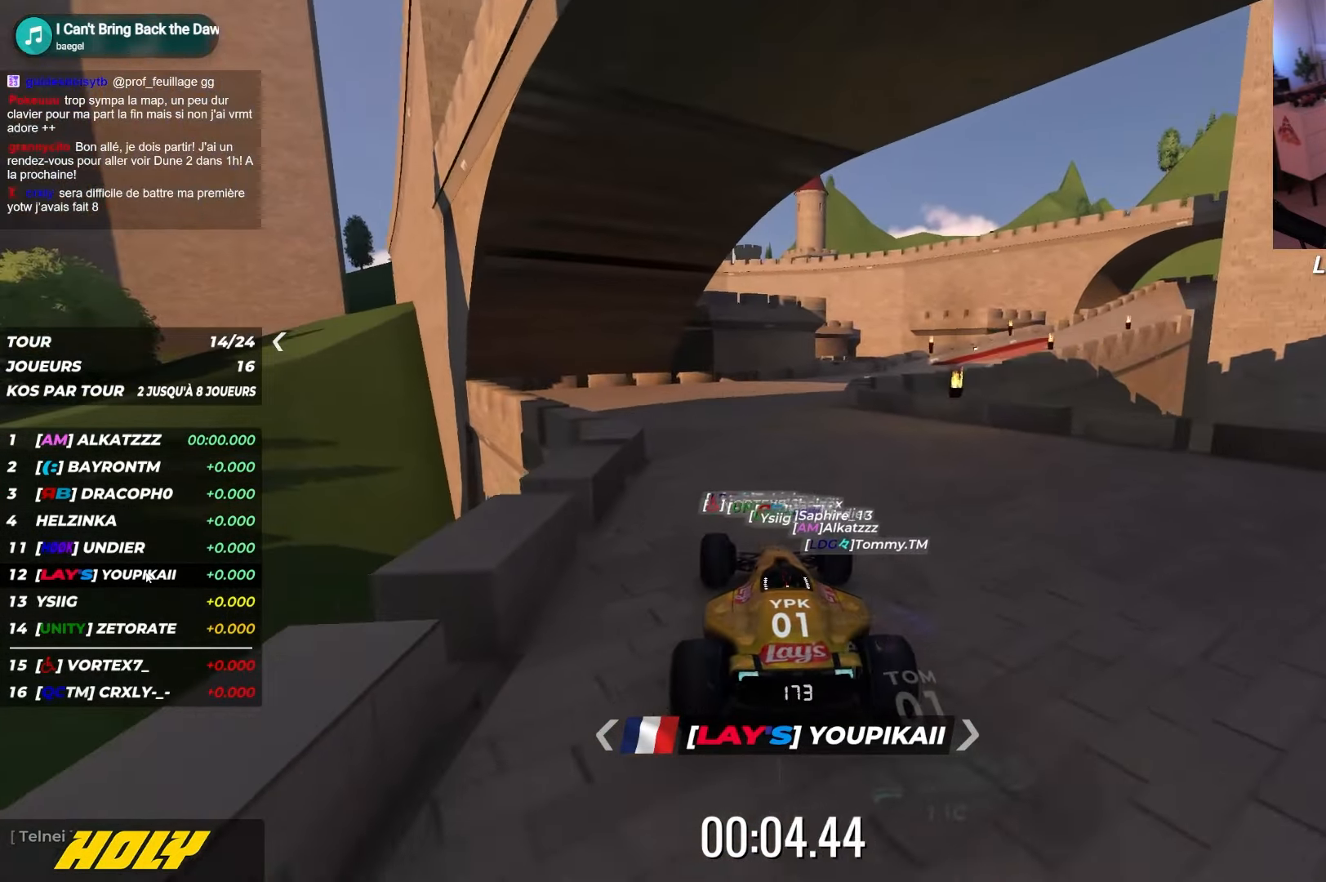
{"keys": ["right", "up"], "events": [[100, "right", "down"]]}
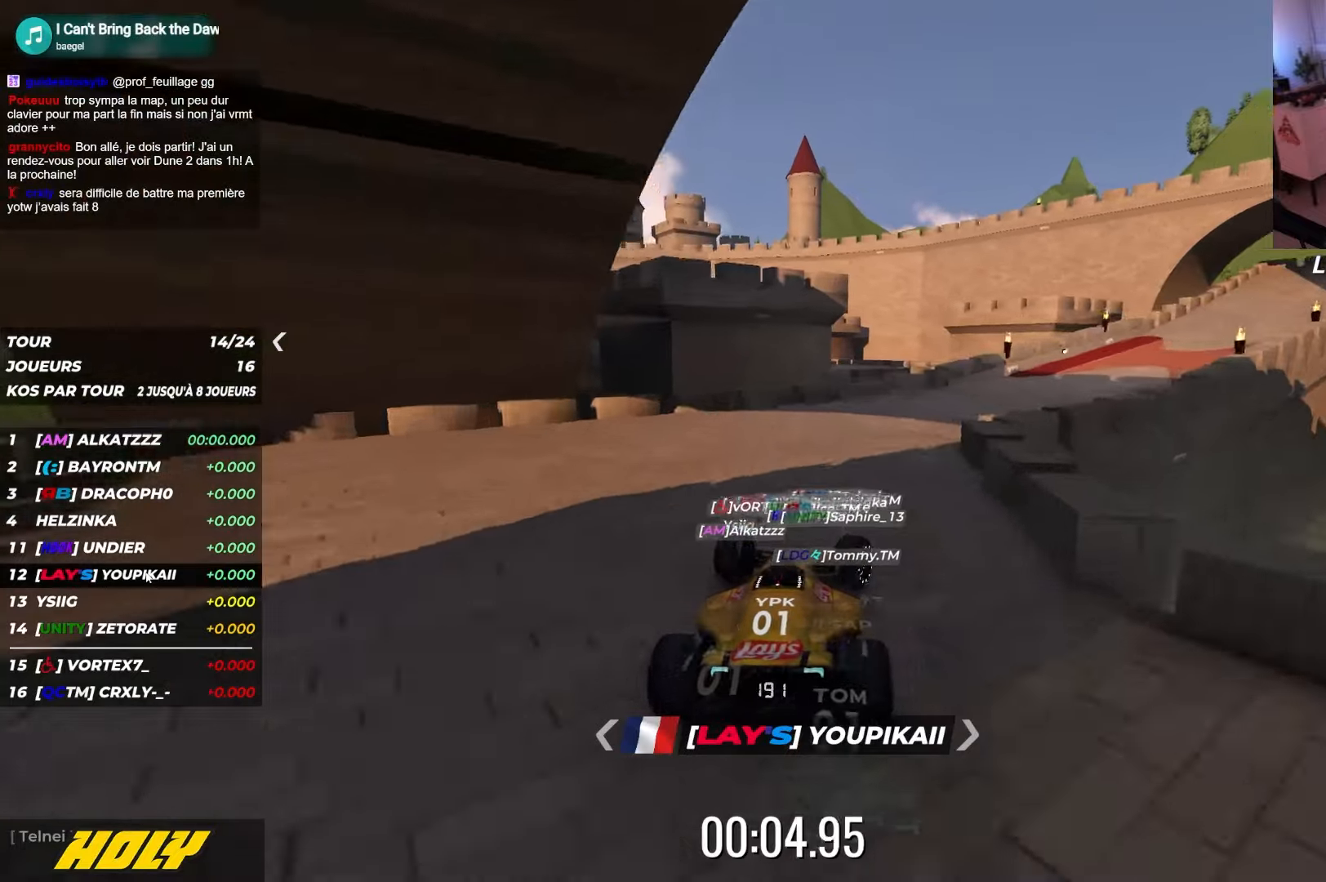
{"keys": ["right", "up"], "events": []}
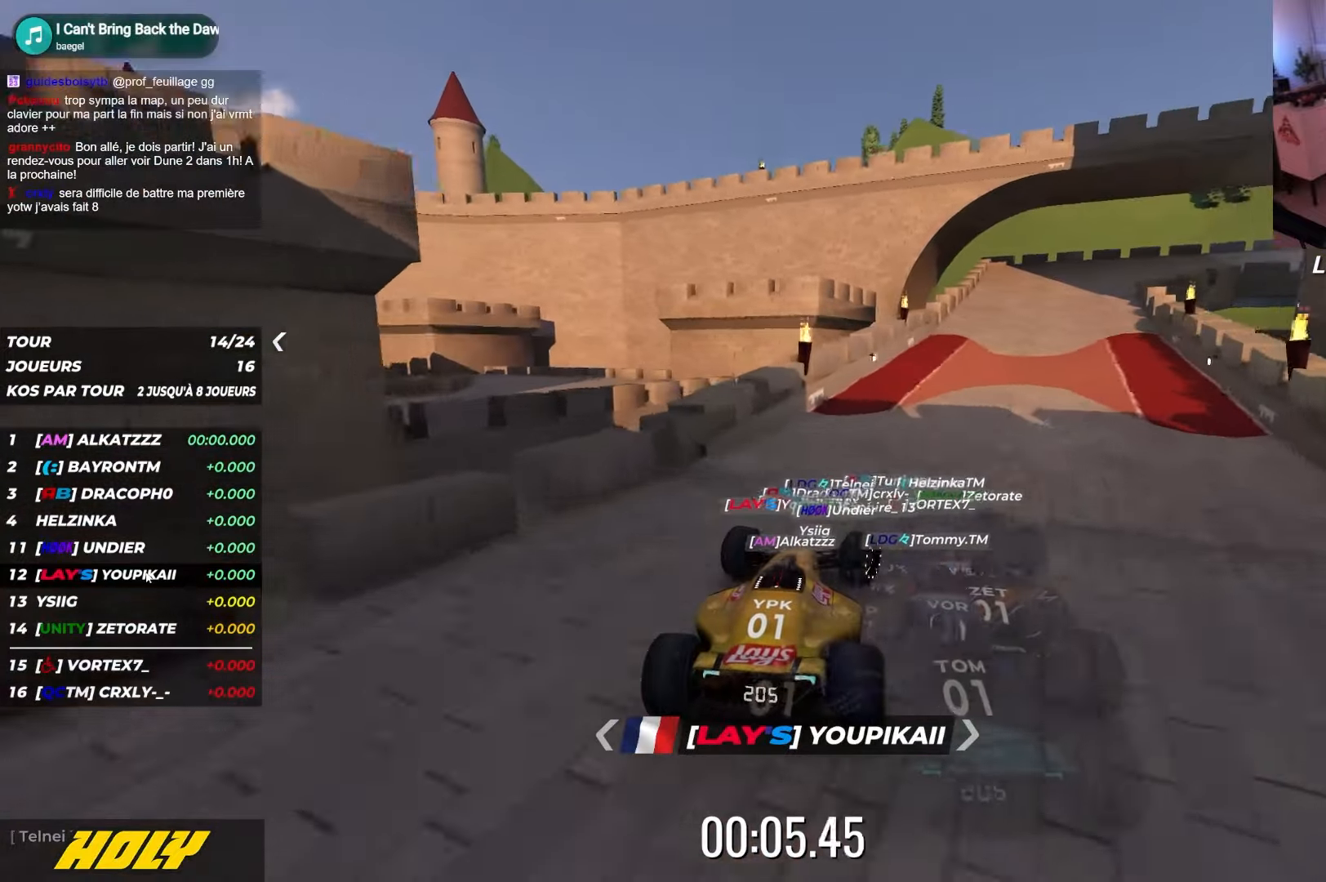
{"keys": ["down", "right", "up"], "events": [[284, "down", "down"], [384, "right", "up"], [484, "right", "down"]]}
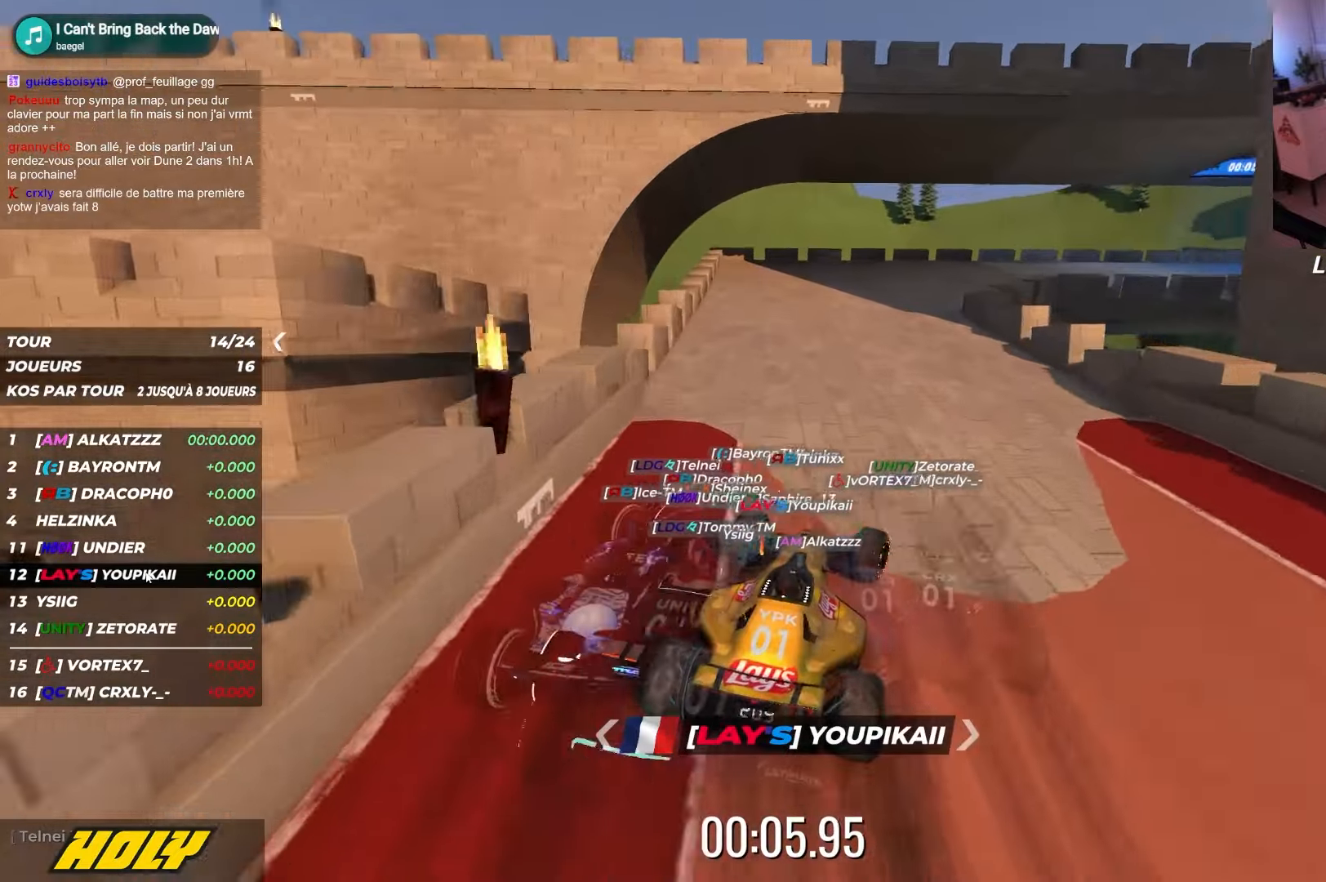
{"keys": ["right", "up"], "events": [[417, "down", "up"]]}
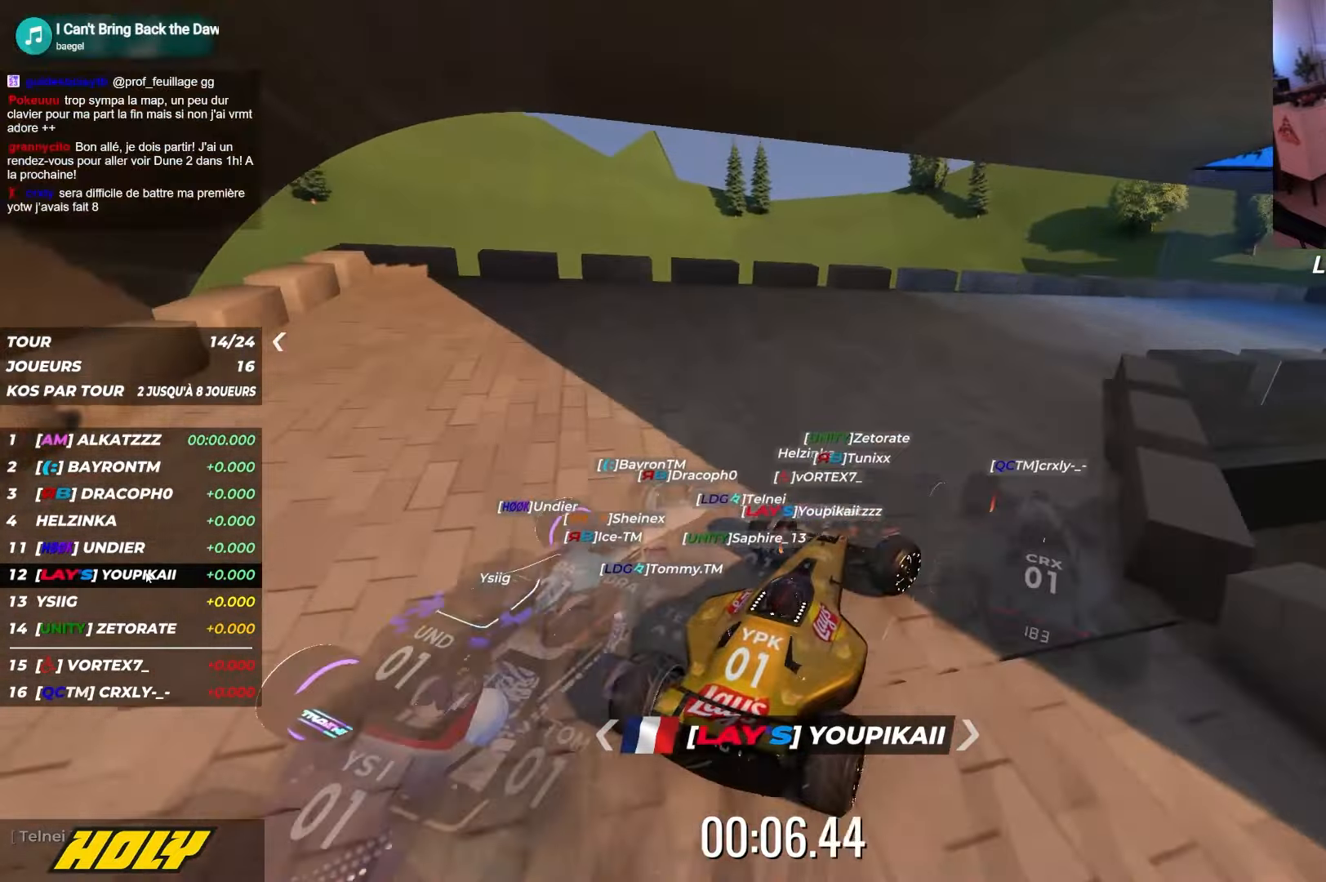
{"keys": ["right", "up"], "events": [[167, "up", "up"], [217, "up", "down"]]}
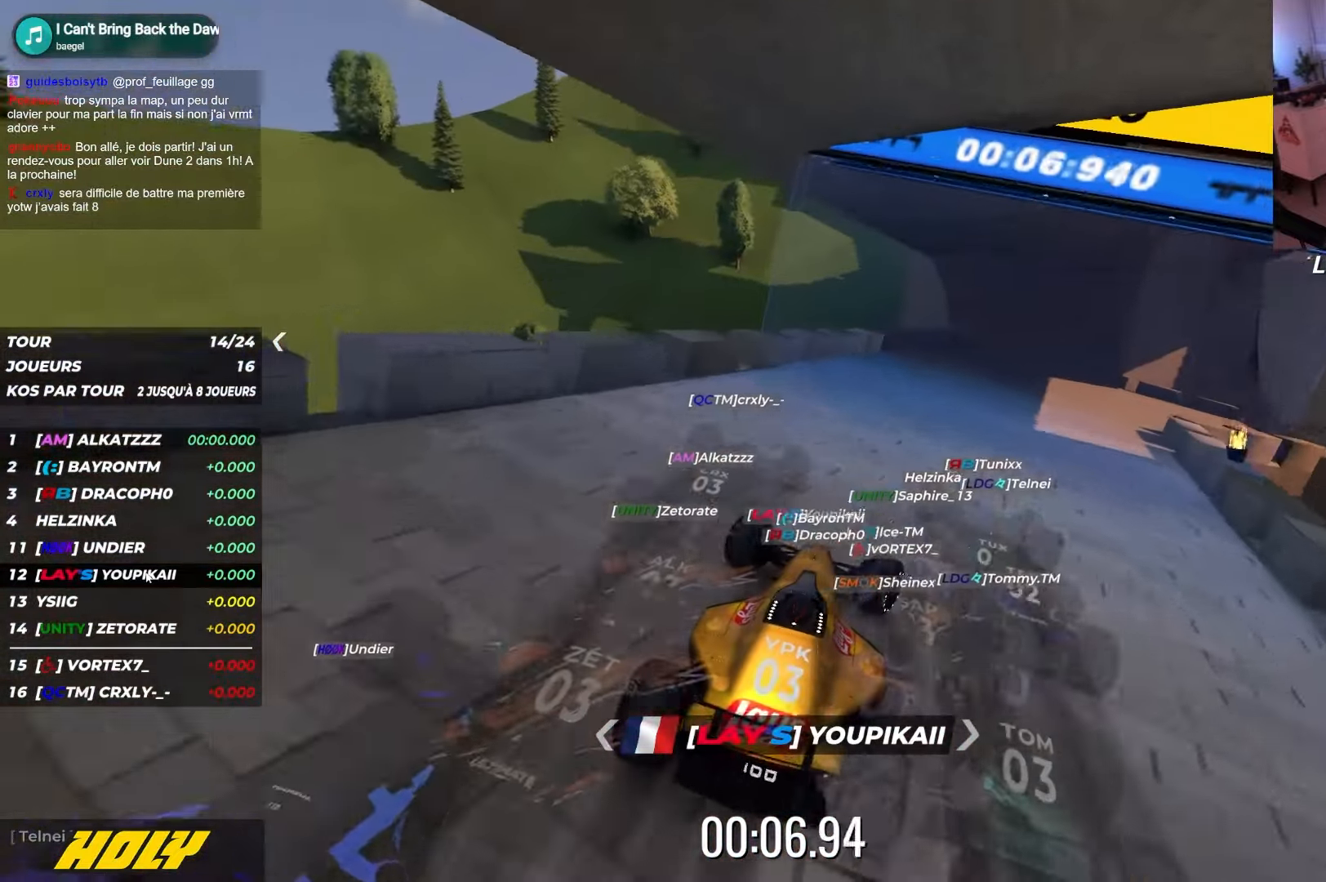
{"keys": ["right", "up"], "events": []}
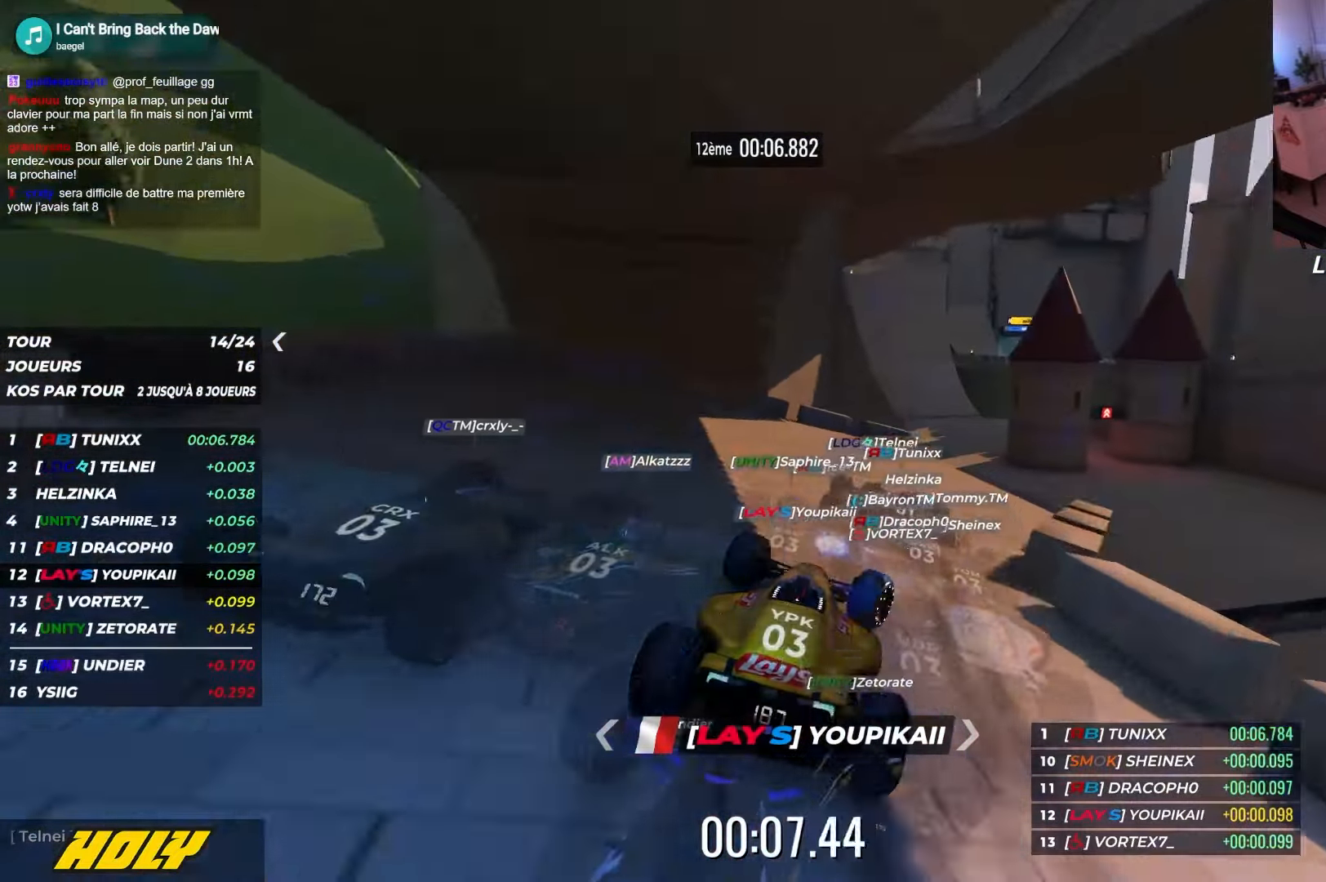
{"keys": ["up"], "events": [[117, "right", "up"], [200, "left", "down"], [367, "left", "up"]]}
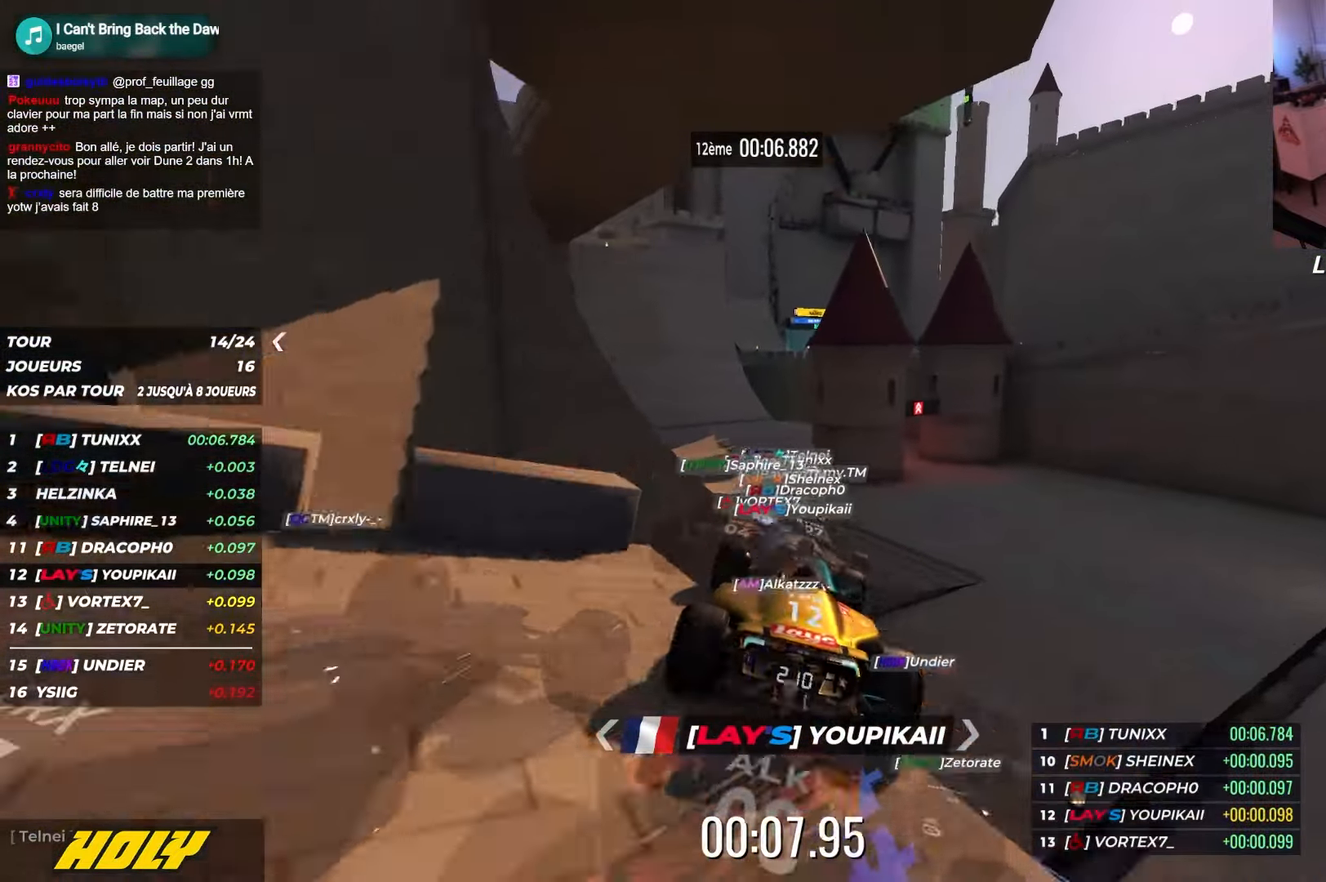
{"keys": ["left", "up"], "events": [[17, "right", "down"], [84, "right", "up"], [117, "down", "down"], [200, "down", "up"], [467, "left", "down"]]}
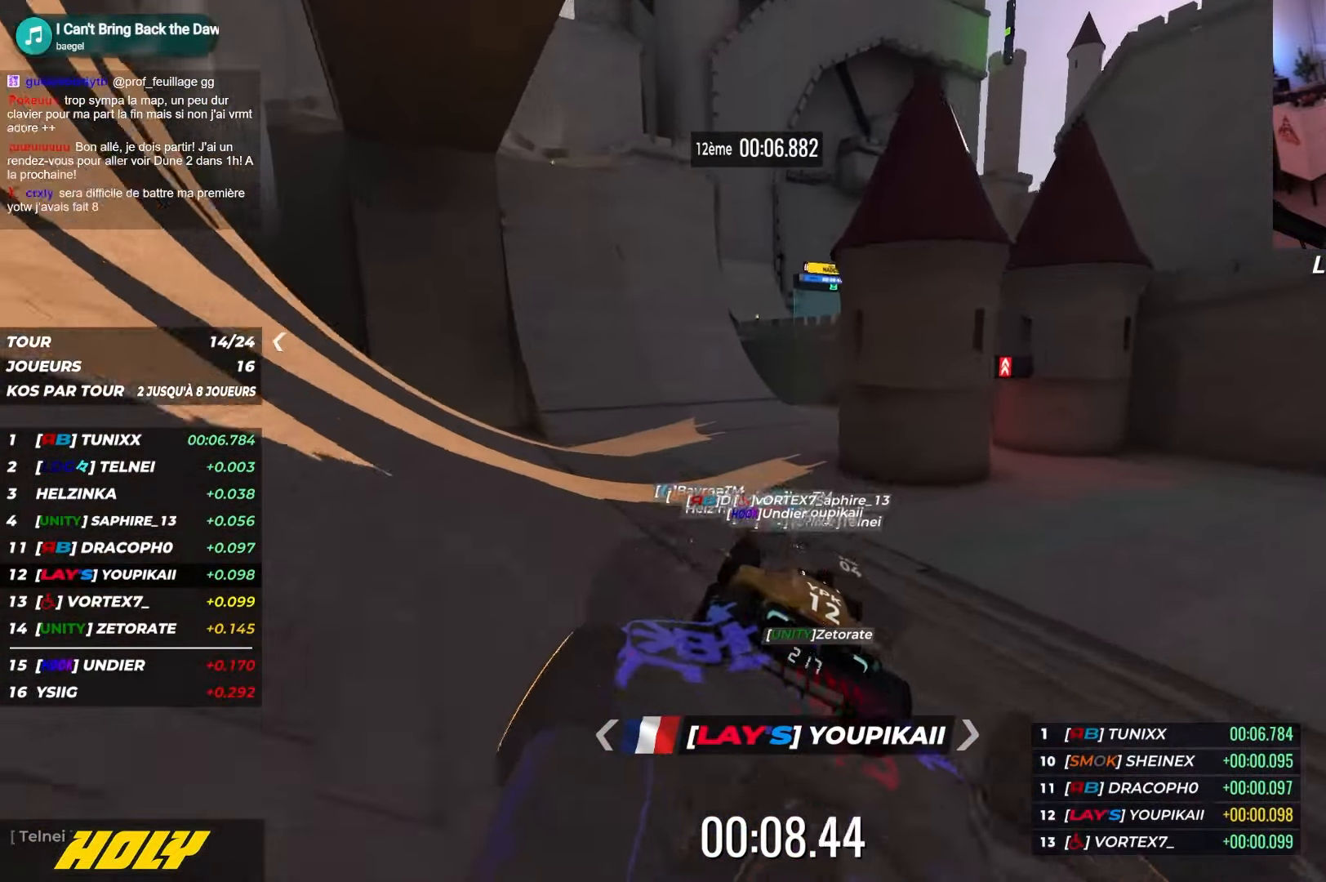
{"keys": ["left", "up"], "events": [[167, "left", "up"], [200, "left", "down"]]}
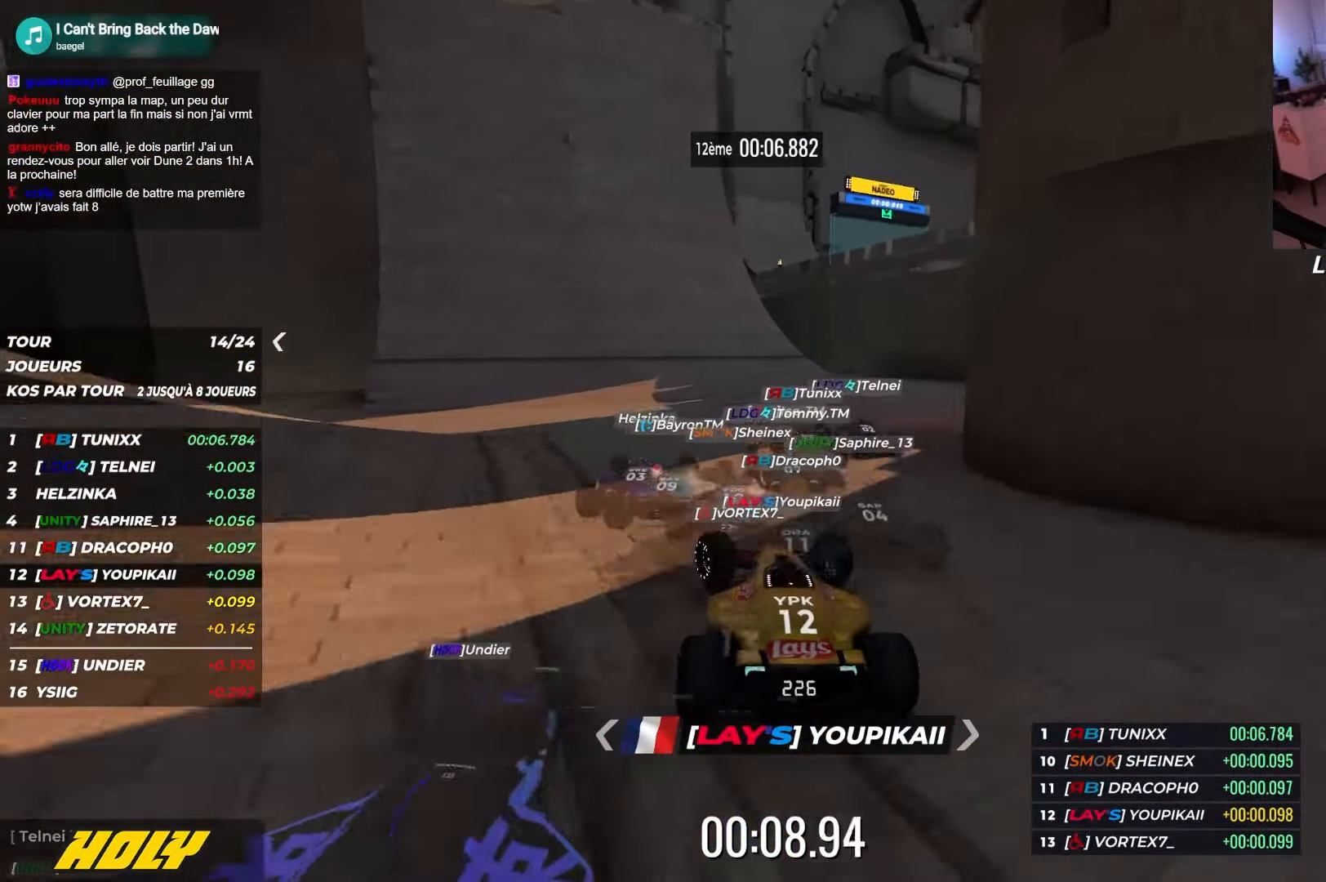
{"keys": ["left", "up"], "events": [[200, "left", "up"], [284, "left", "down"]]}
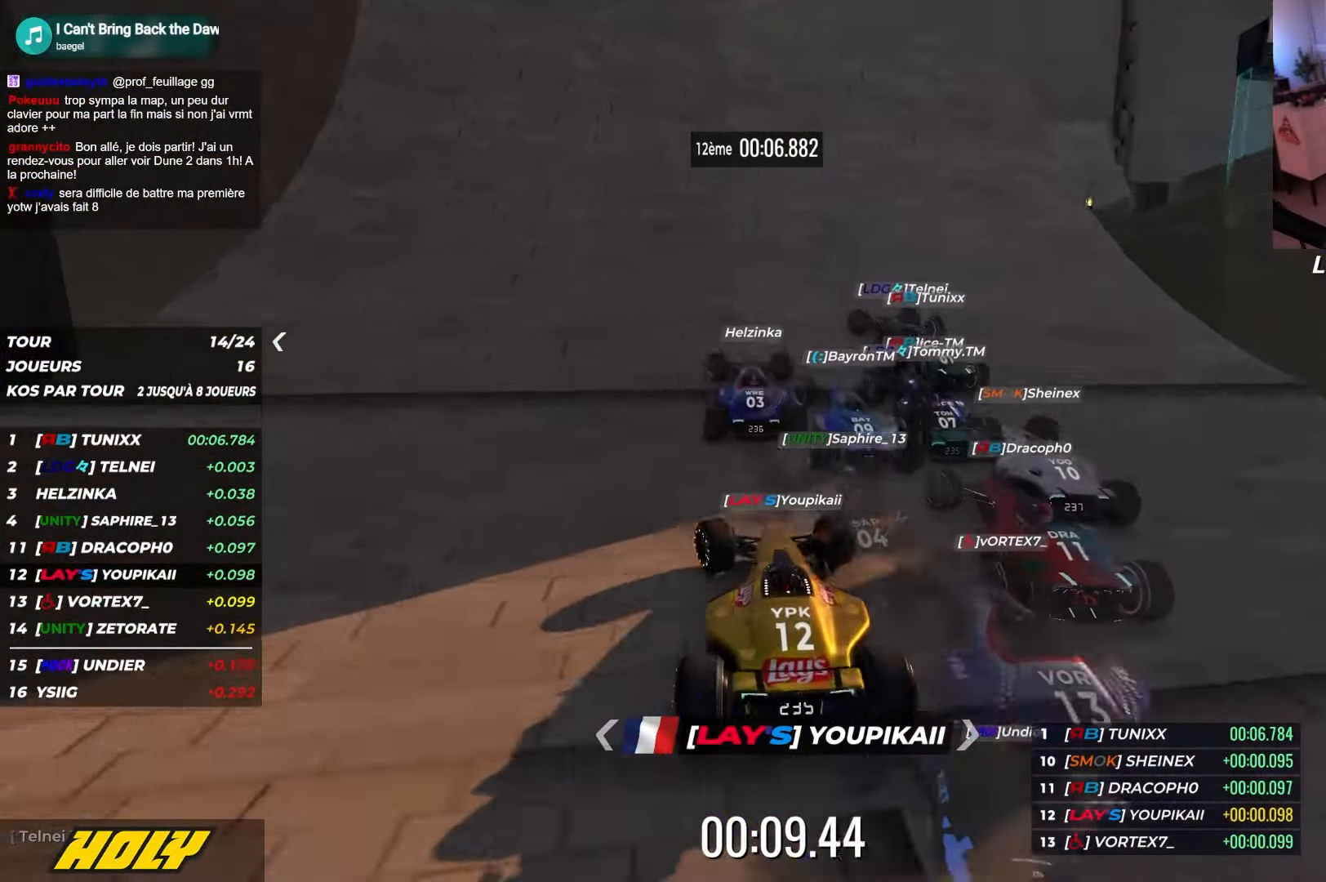
{"keys": ["left", "up"], "events": []}
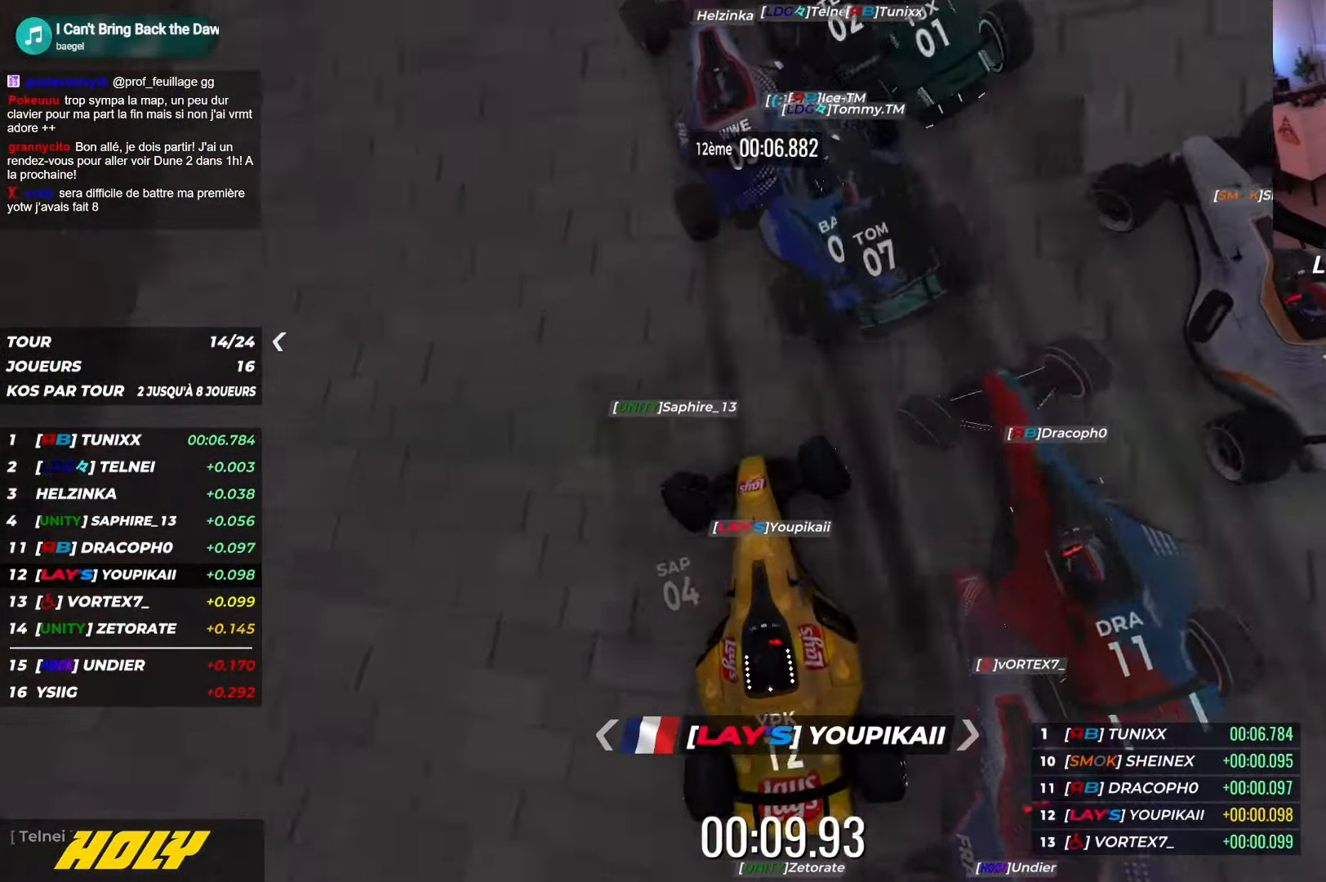
{"keys": ["left", "up"], "events": []}
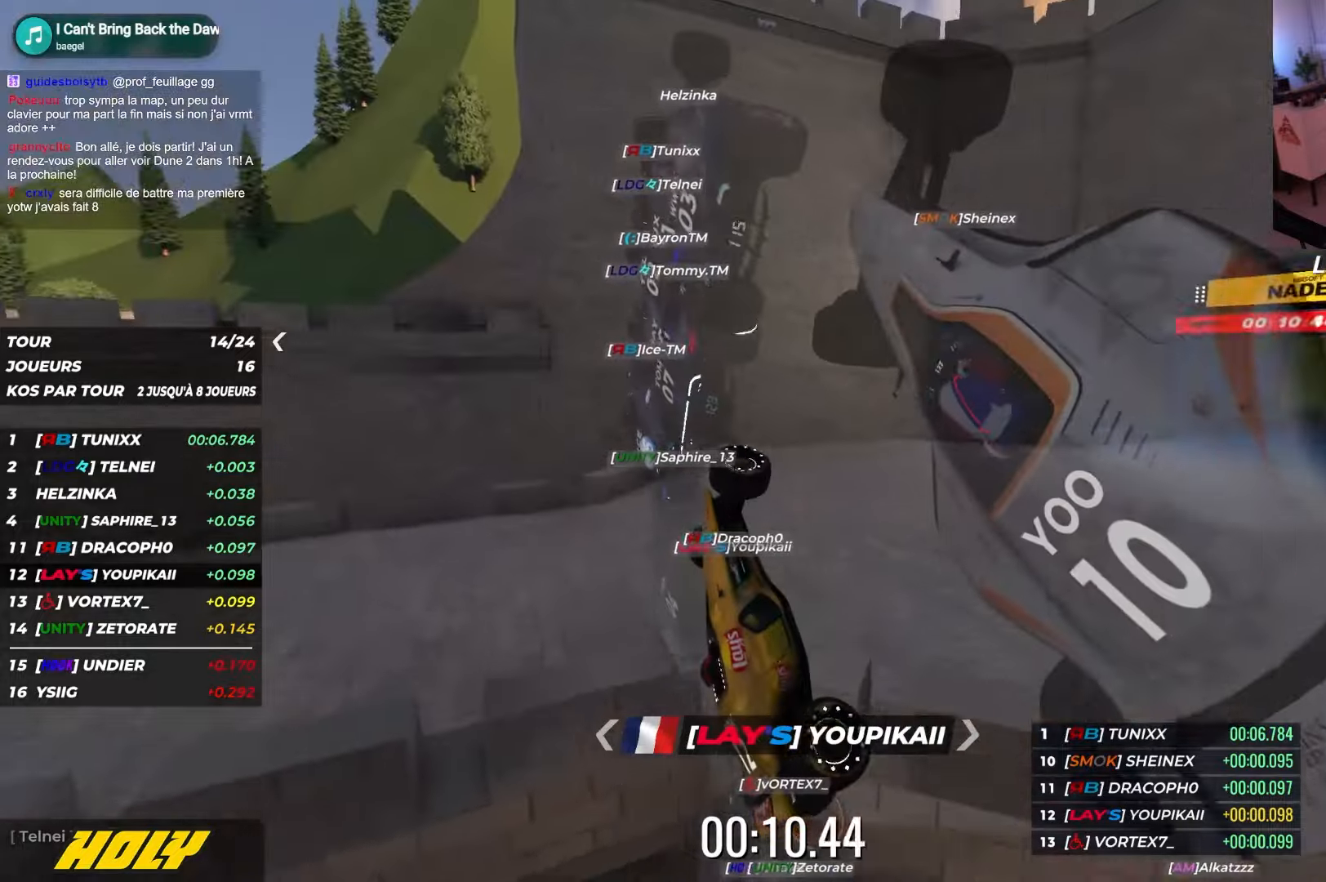
{"keys": ["up"], "events": [[50, "left", "up"]]}
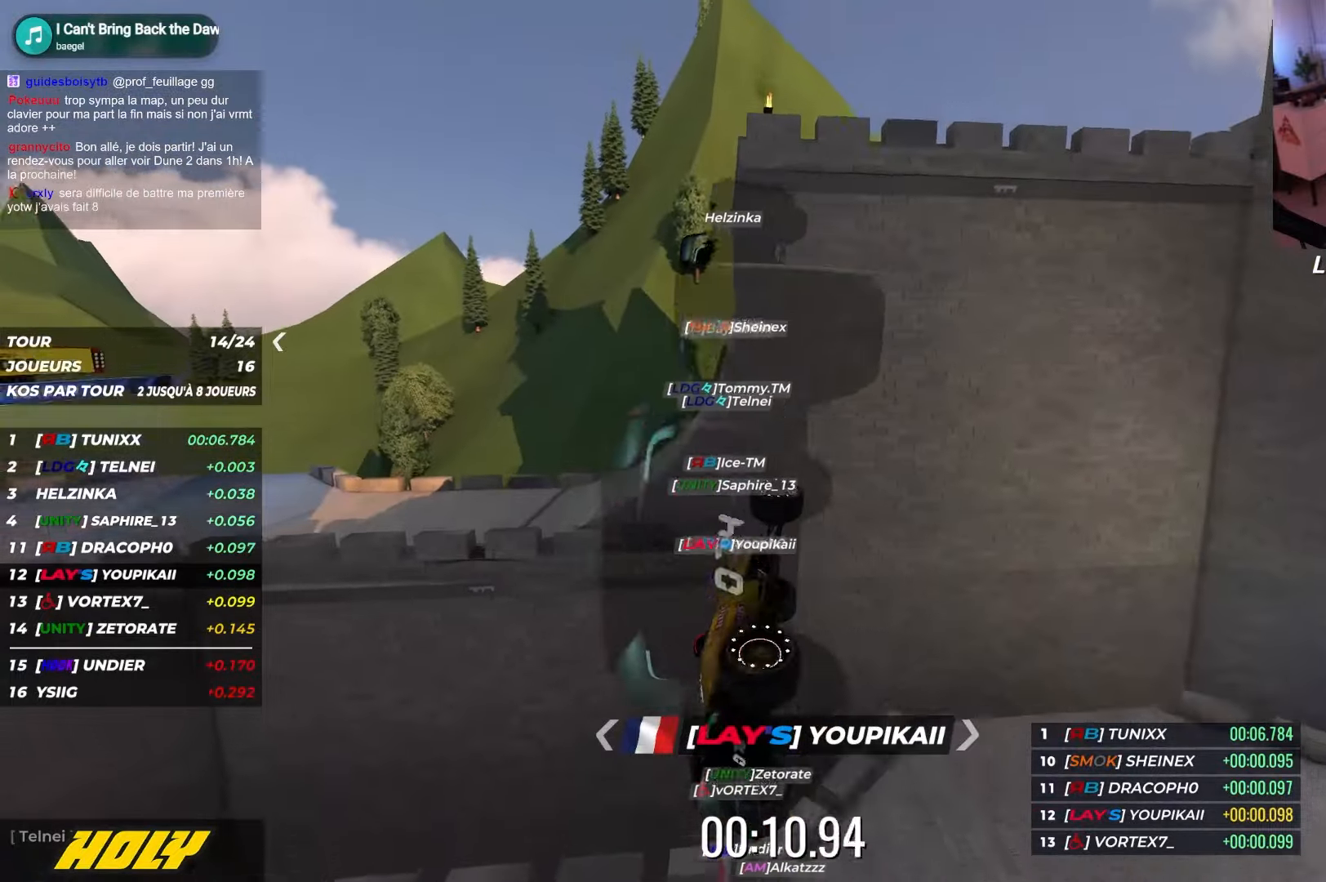
{"keys": ["down", "up"], "events": [[434, "down", "down"]]}
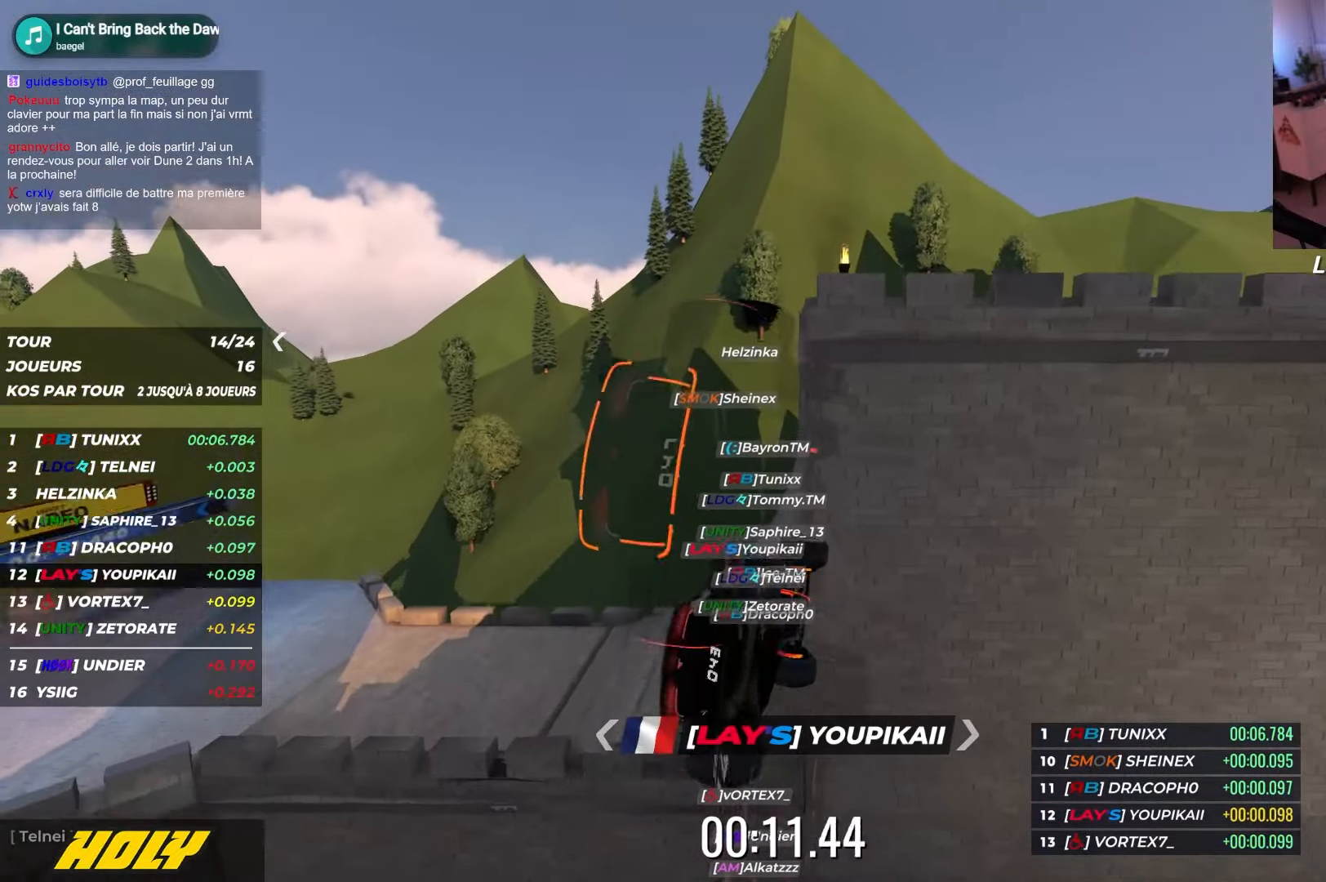
{"keys": ["right", "up"], "events": [[50, "down", "up"], [117, "right", "down"]]}
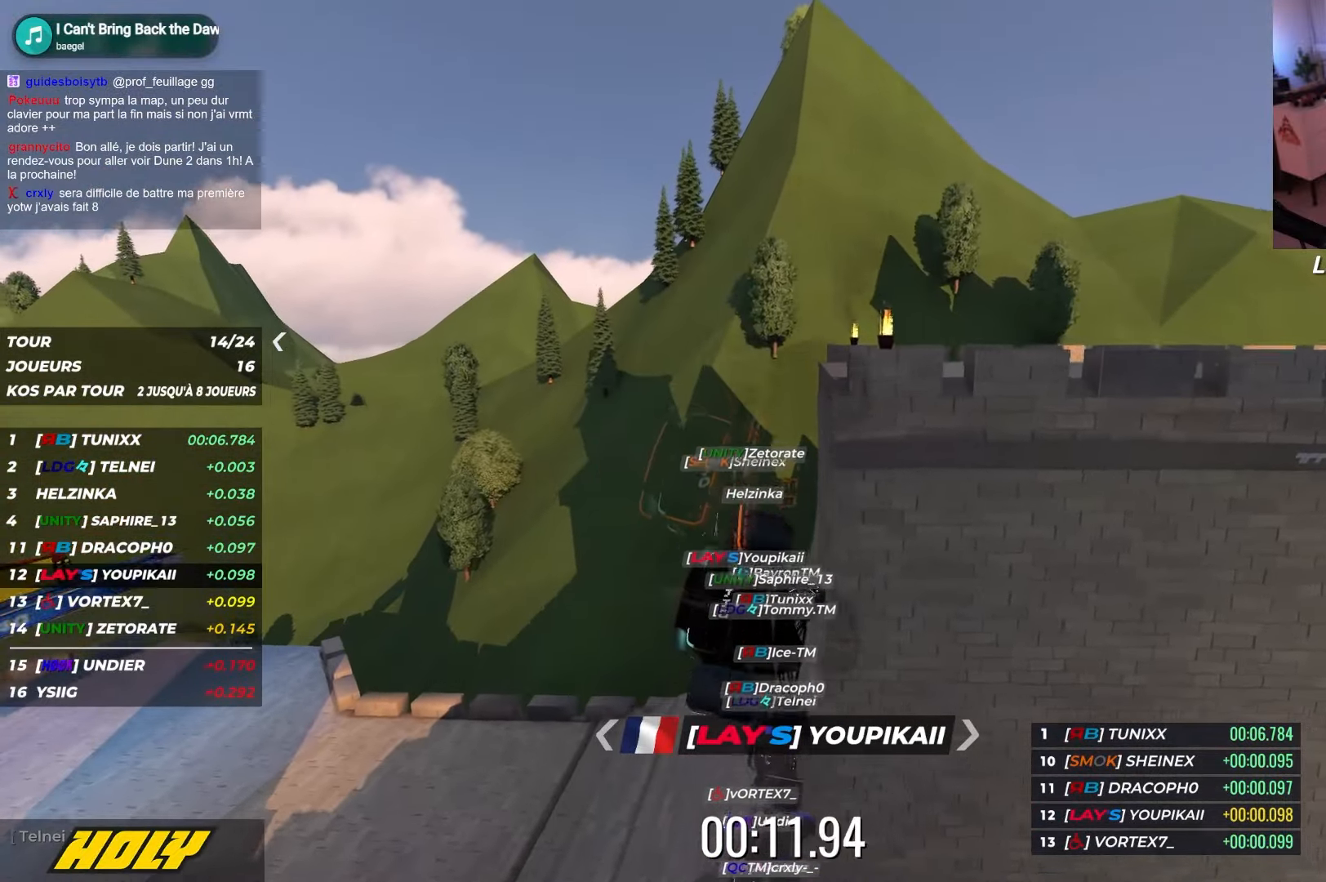
{"keys": ["up"], "events": [[334, "right", "up"]]}
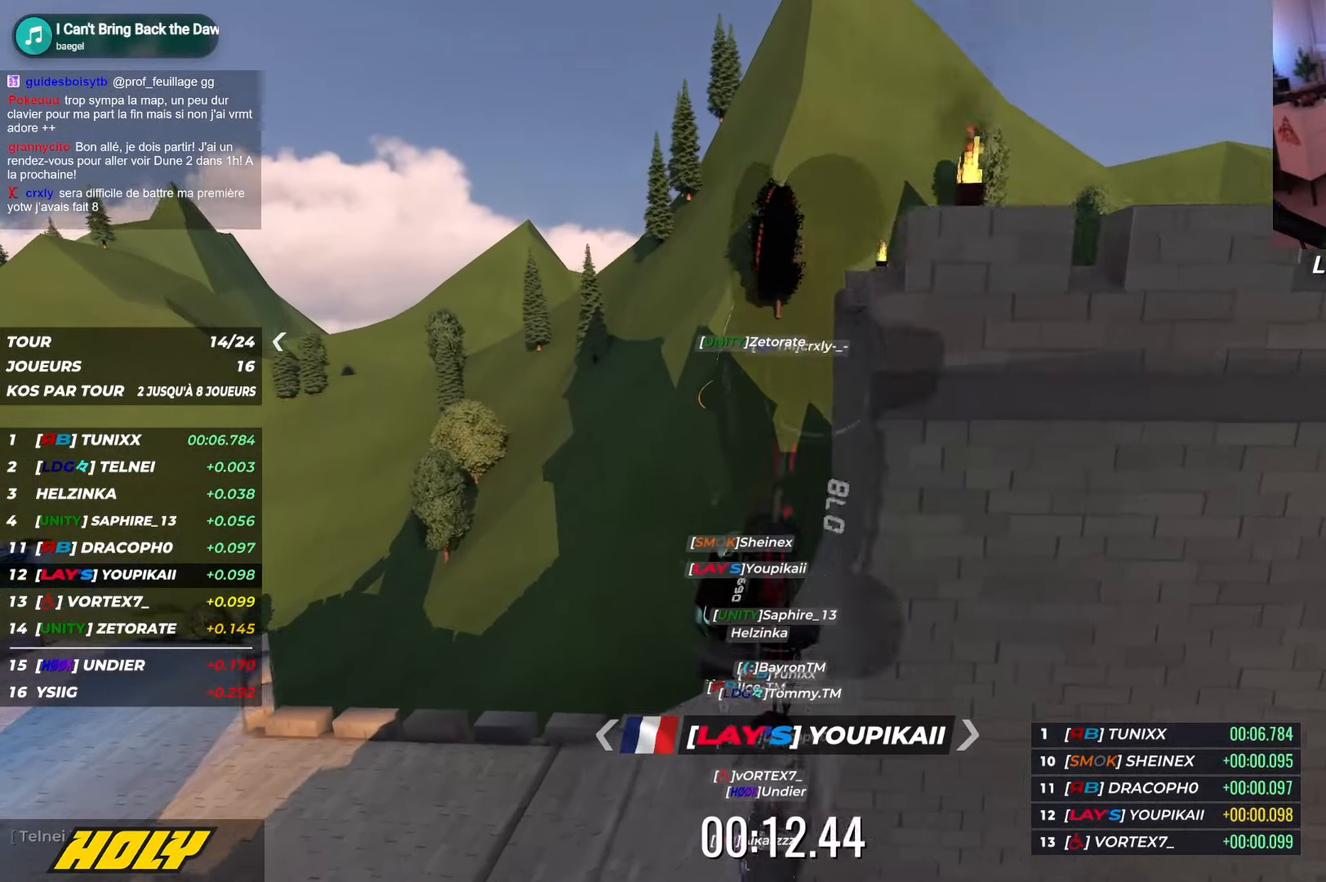
{"keys": ["left", "up"], "events": [[234, "left", "down"]]}
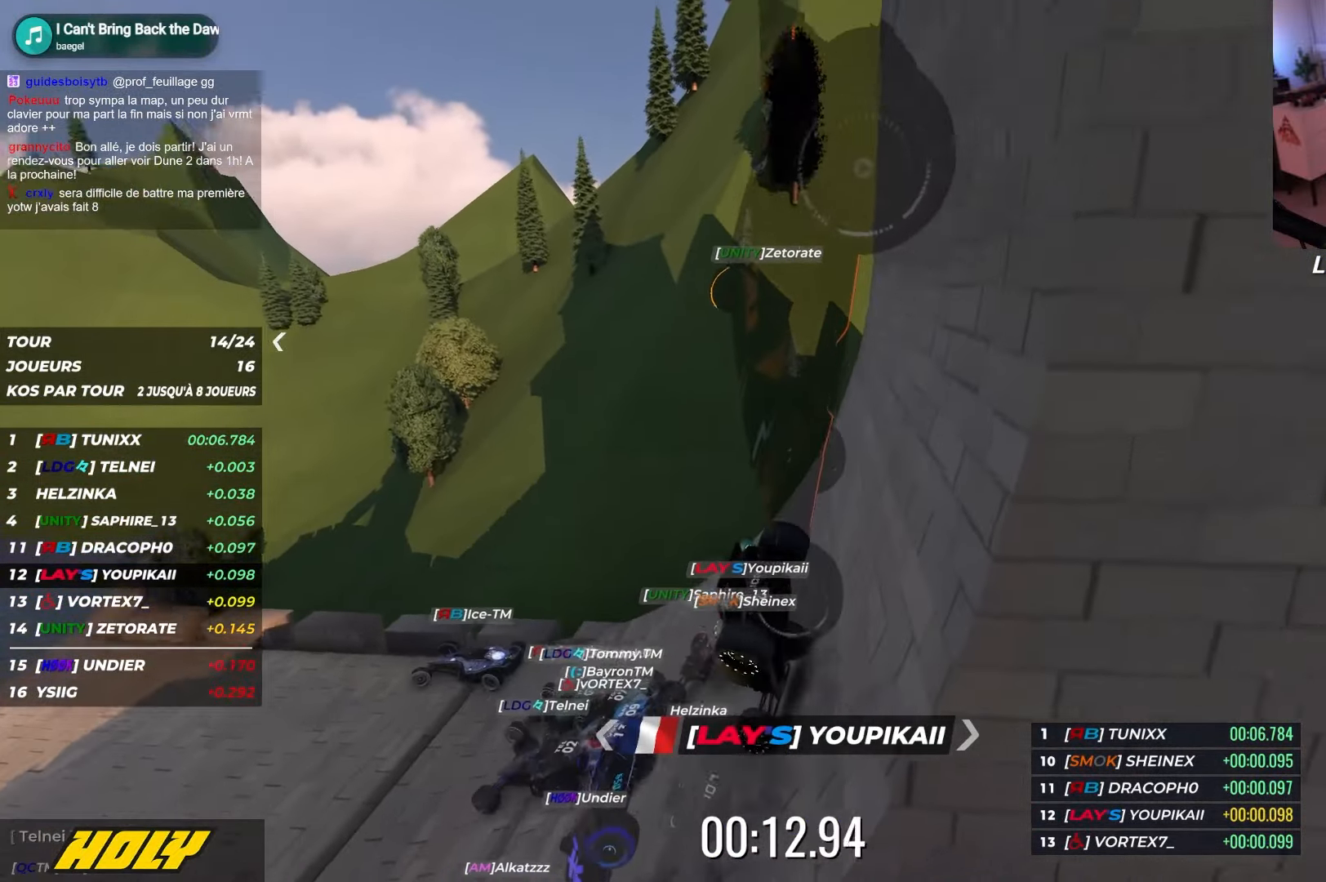
{"keys": ["left", "up"], "events": []}